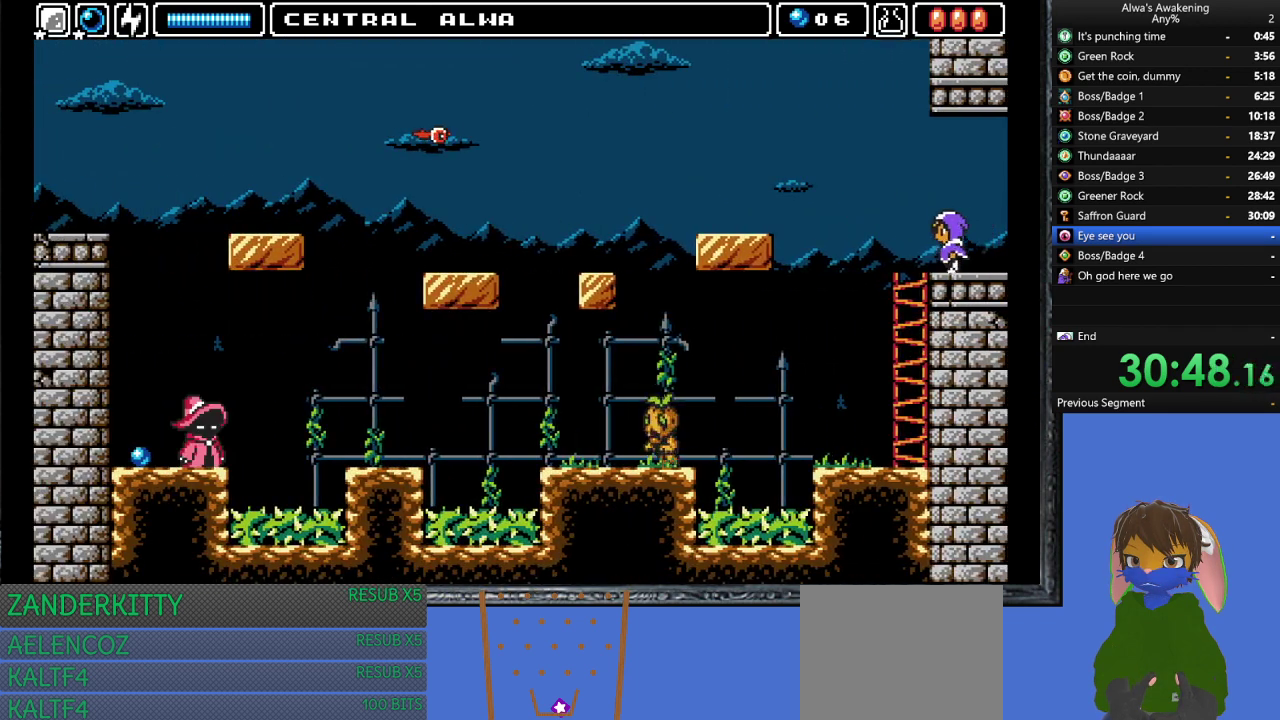
Gameplay with a controller (PlayStation layout); each line is a JSON object with the inputs held at the frame after it. "events" lists button and stick changes between this image and that frame as [ms after this image, input, new state], when the widget could be followed in between. Not read: right_stick.
{"buttons": ["CROSS", "DPAD_UP", "DPAD_LEFT"], "left_stick": "center", "events": [[100, "DPAD_UP", "down"], [100, "L1", "down"], [233, "L1", "up"], [300, "CROSS", "down"]]}
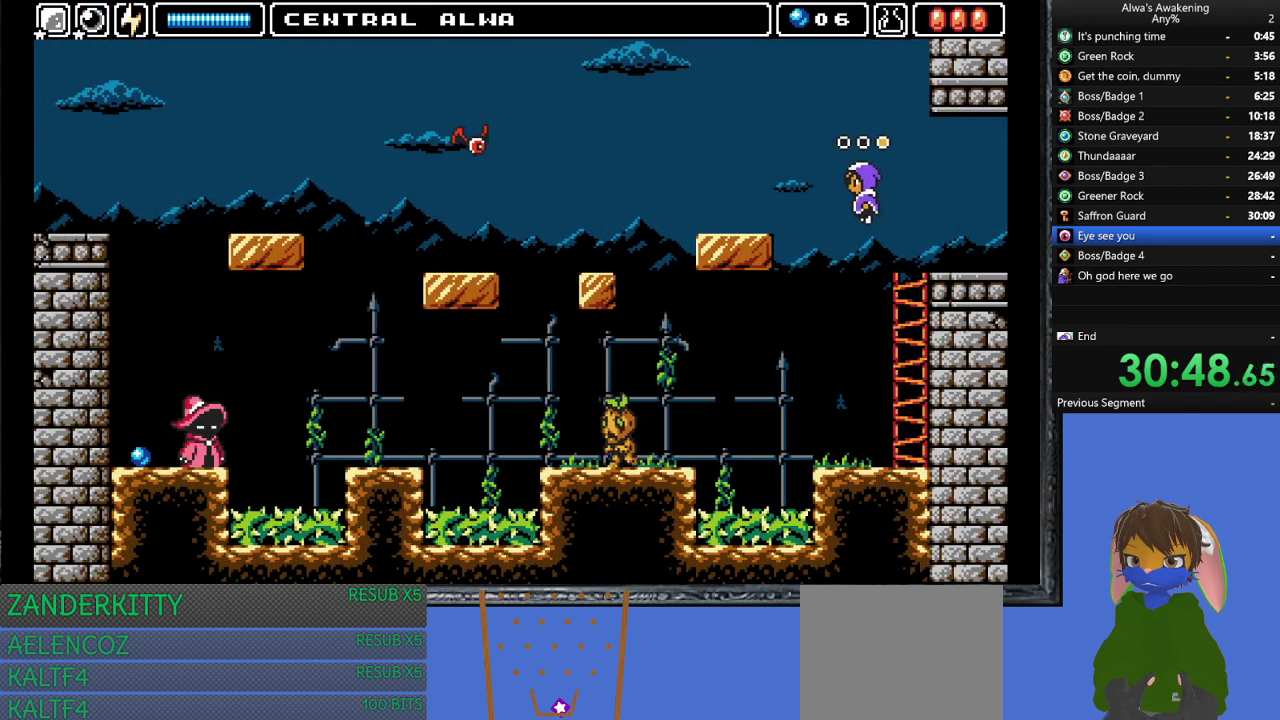
{"buttons": ["DPAD_LEFT"], "left_stick": "center", "events": [[133, "SQUARE", "down"], [300, "CROSS", "up"], [300, "SQUARE", "up"], [333, "DPAD_UP", "up"]]}
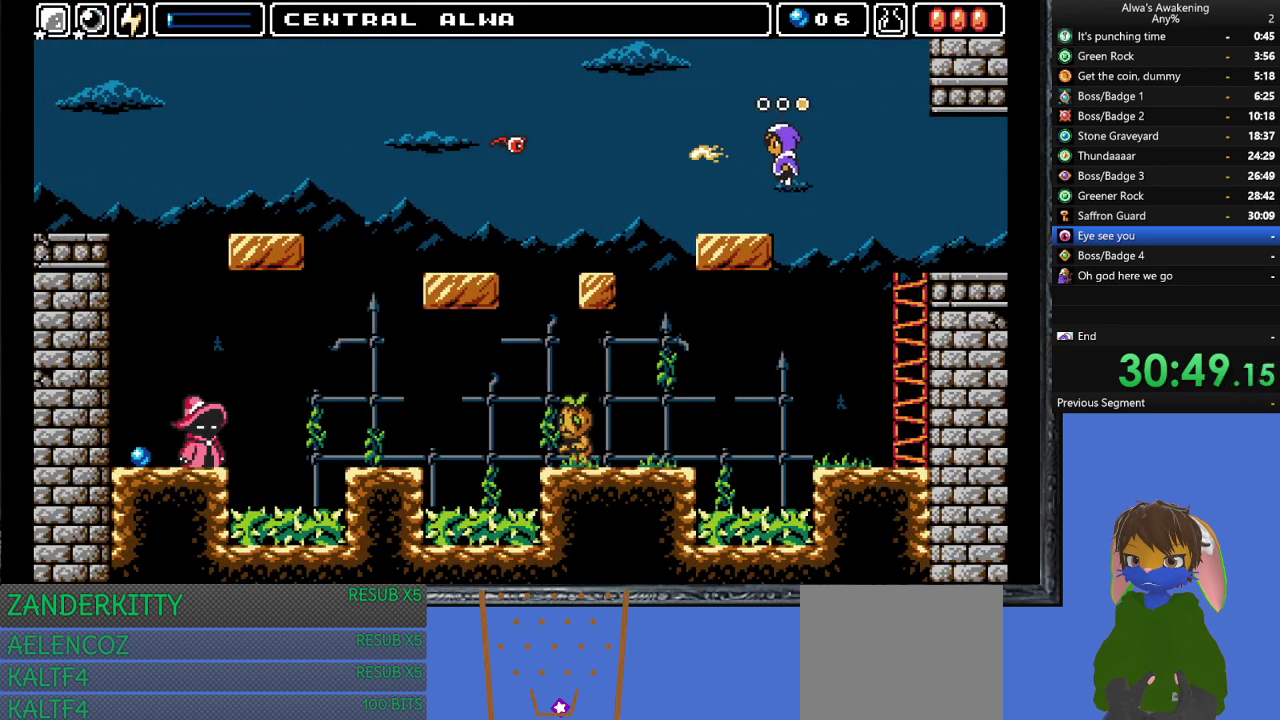
{"buttons": ["CROSS", "DPAD_LEFT"], "left_stick": "center", "events": [[500, "CROSS", "down"]]}
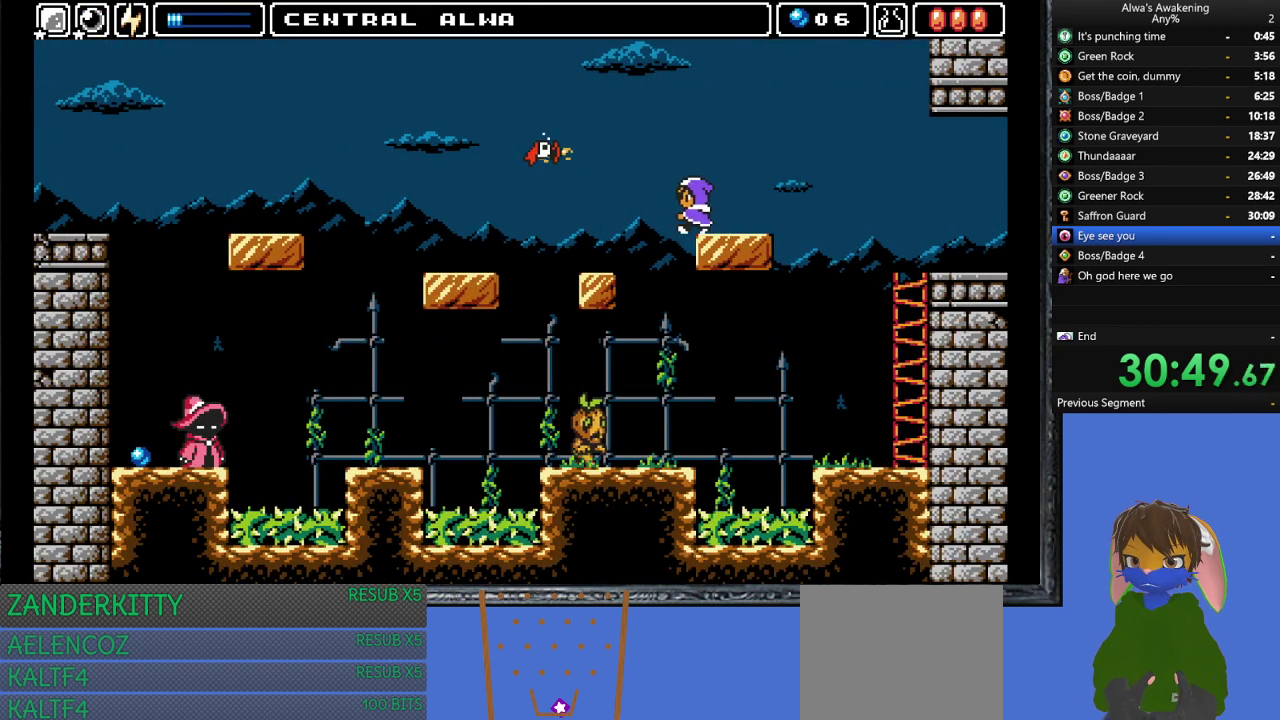
{"buttons": ["CROSS", "DPAD_LEFT"], "left_stick": "center", "events": []}
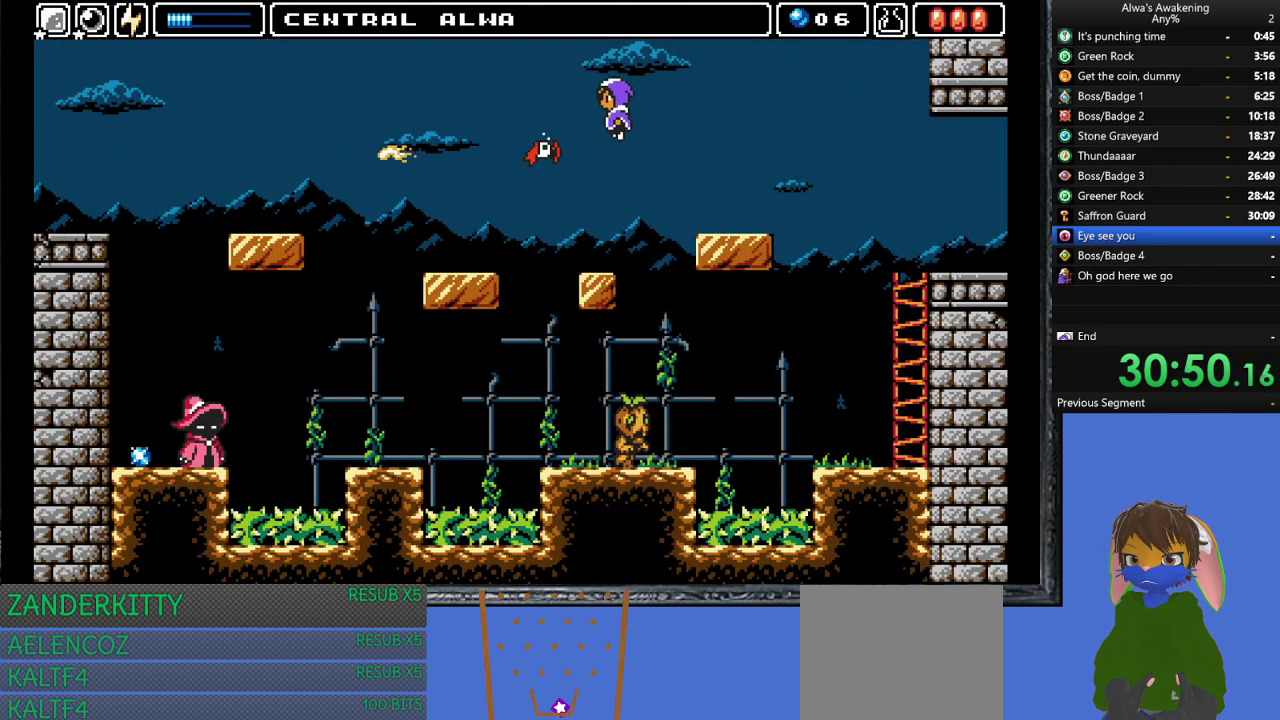
{"buttons": ["CROSS", "DPAD_LEFT"], "left_stick": "center", "events": []}
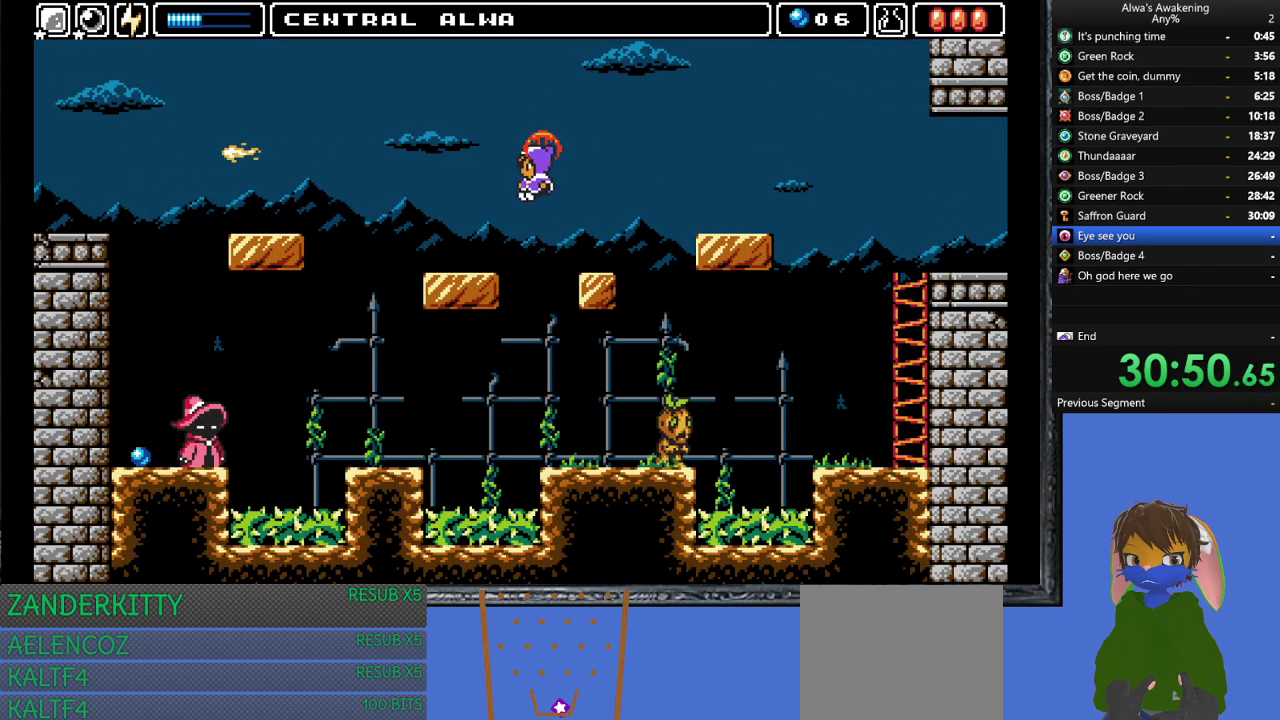
{"buttons": ["DPAD_LEFT"], "left_stick": "center", "events": [[33, "CROSS", "up"]]}
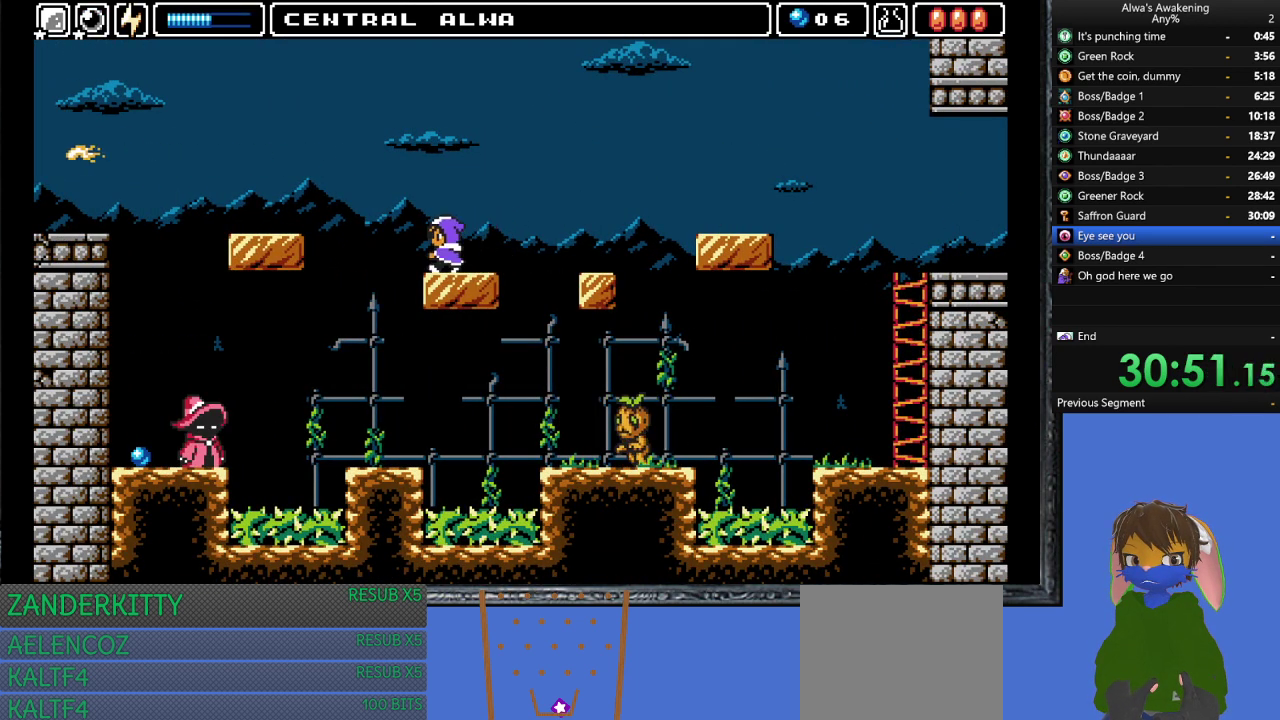
{"buttons": ["DPAD_LEFT"], "left_stick": "center", "events": [[133, "CROSS", "down"], [433, "CROSS", "up"]]}
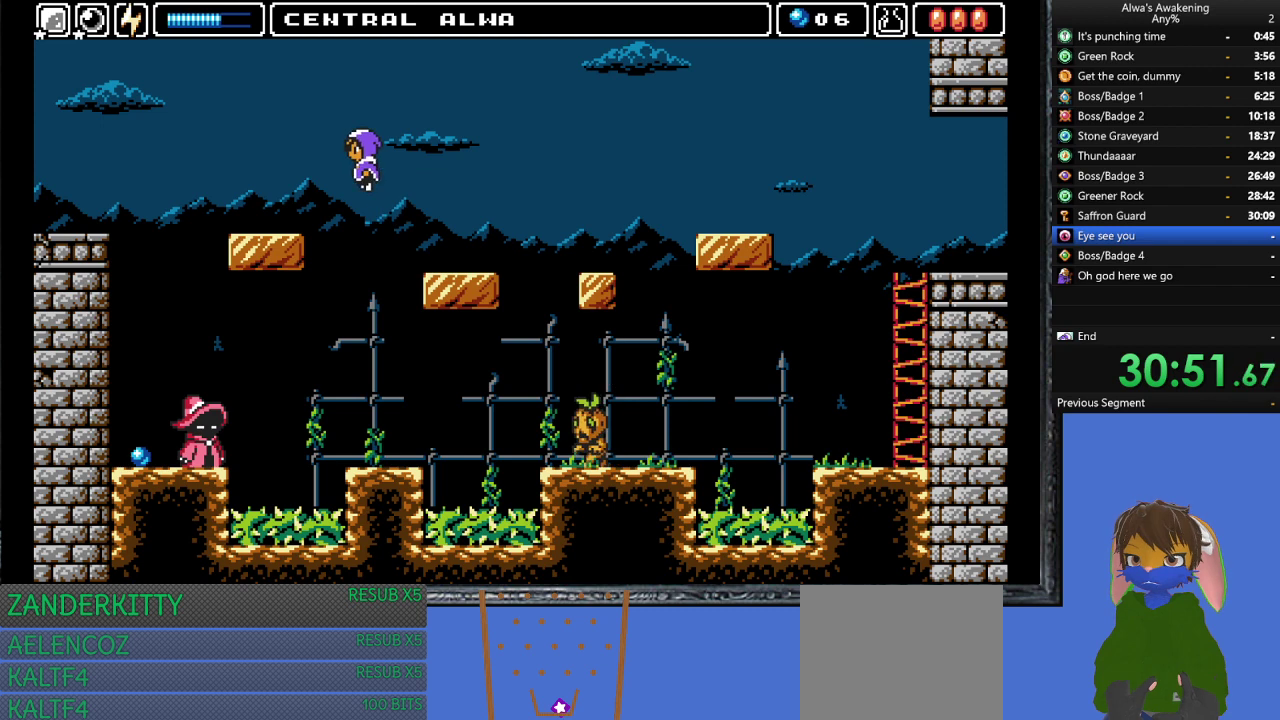
{"buttons": ["DPAD_LEFT"], "left_stick": "center", "events": []}
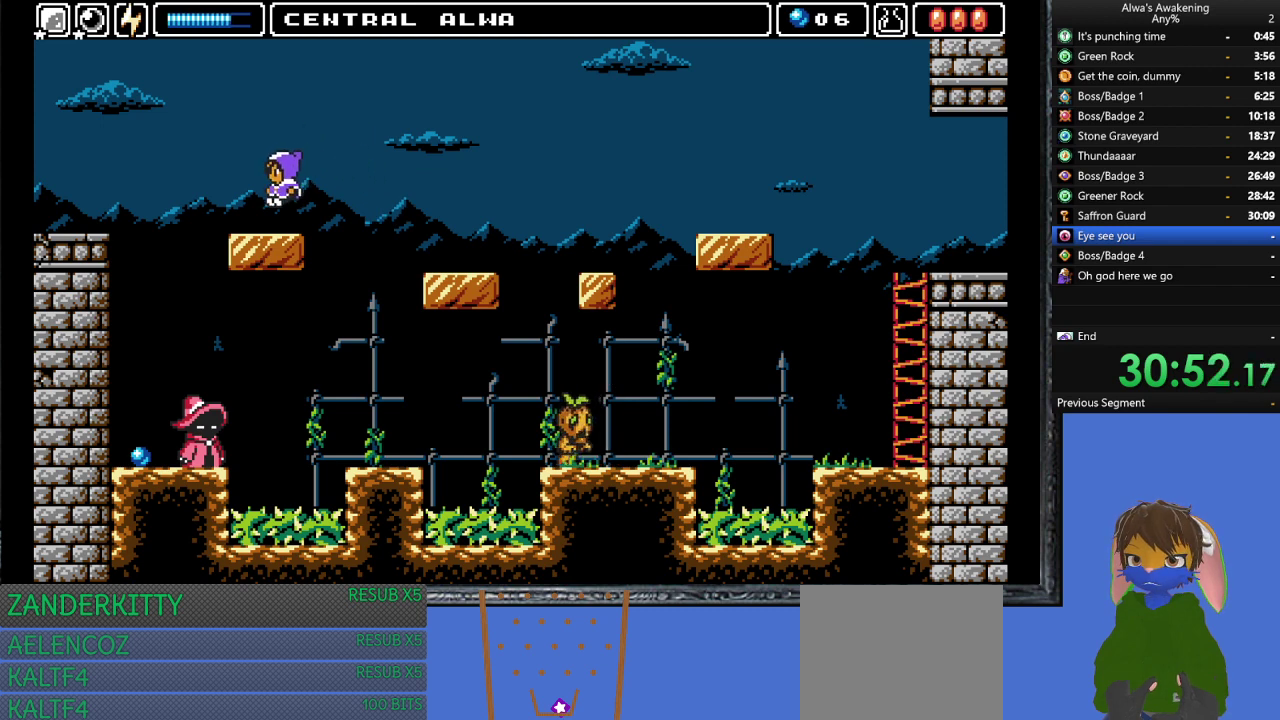
{"buttons": ["CROSS", "DPAD_LEFT"], "left_stick": "center", "events": [[267, "CROSS", "down"]]}
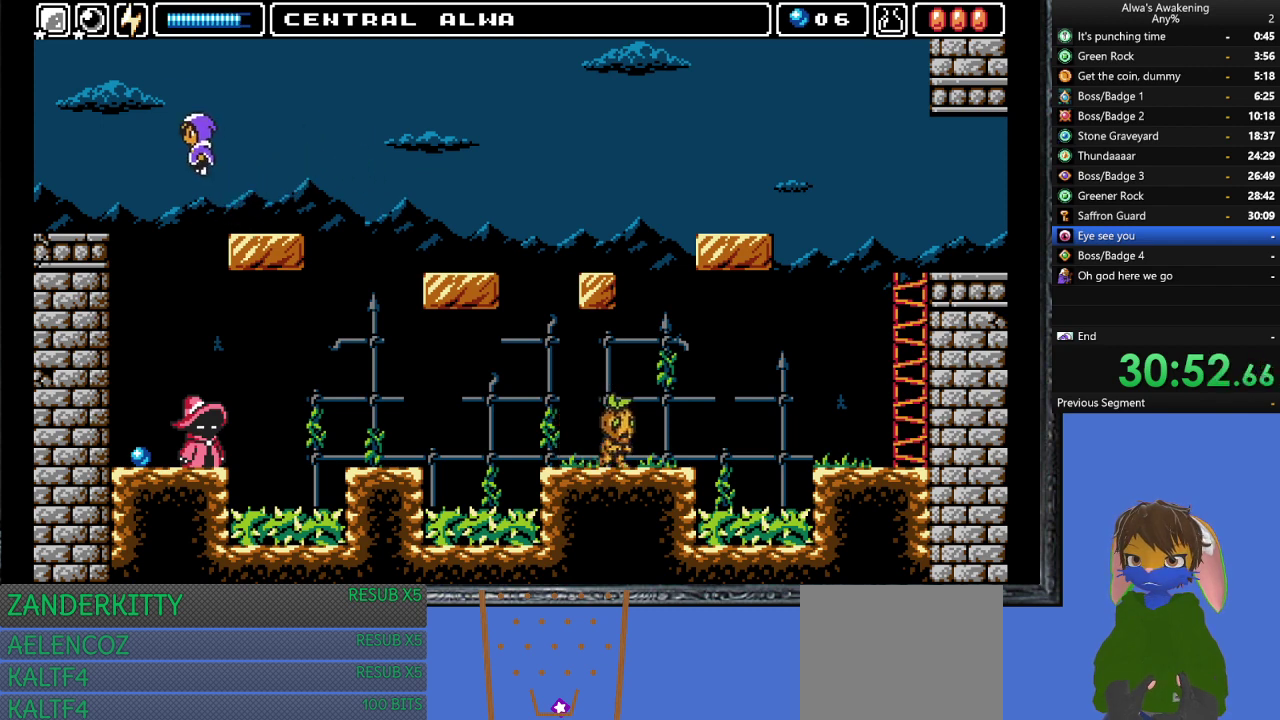
{"buttons": ["DPAD_LEFT"], "left_stick": "center", "events": [[300, "CROSS", "up"]]}
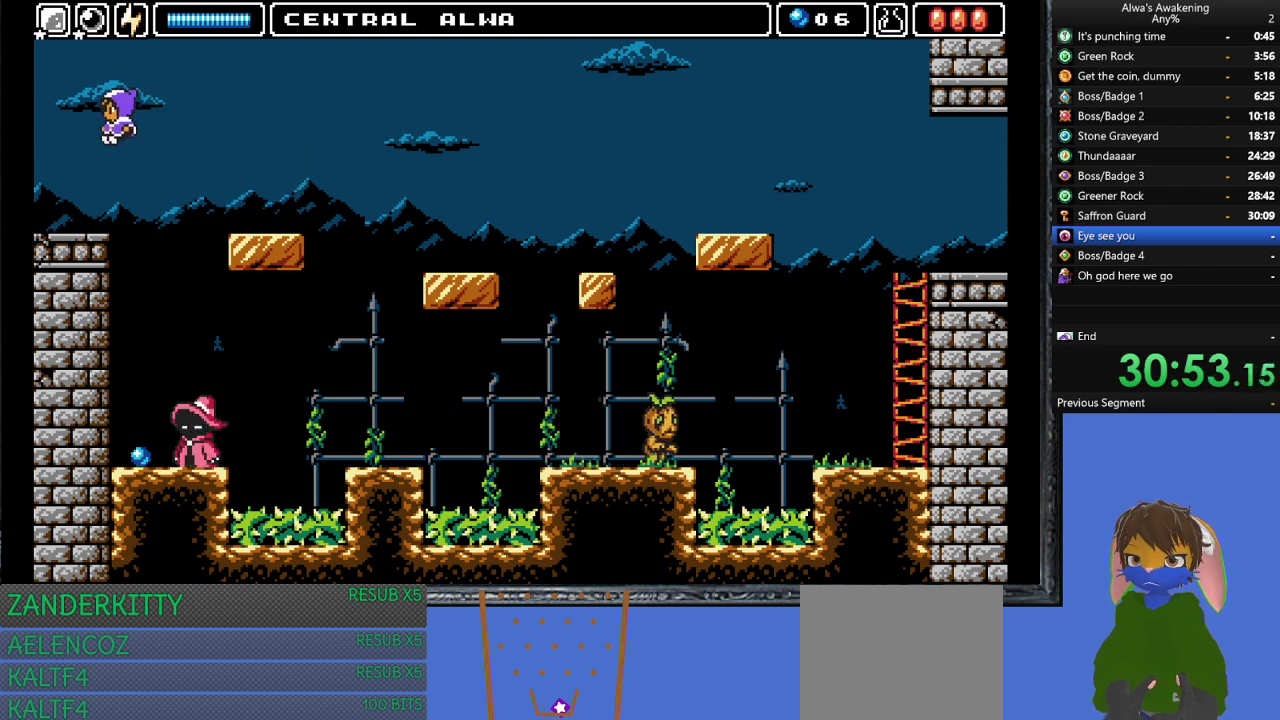
{"buttons": ["DPAD_LEFT"], "left_stick": "center", "events": []}
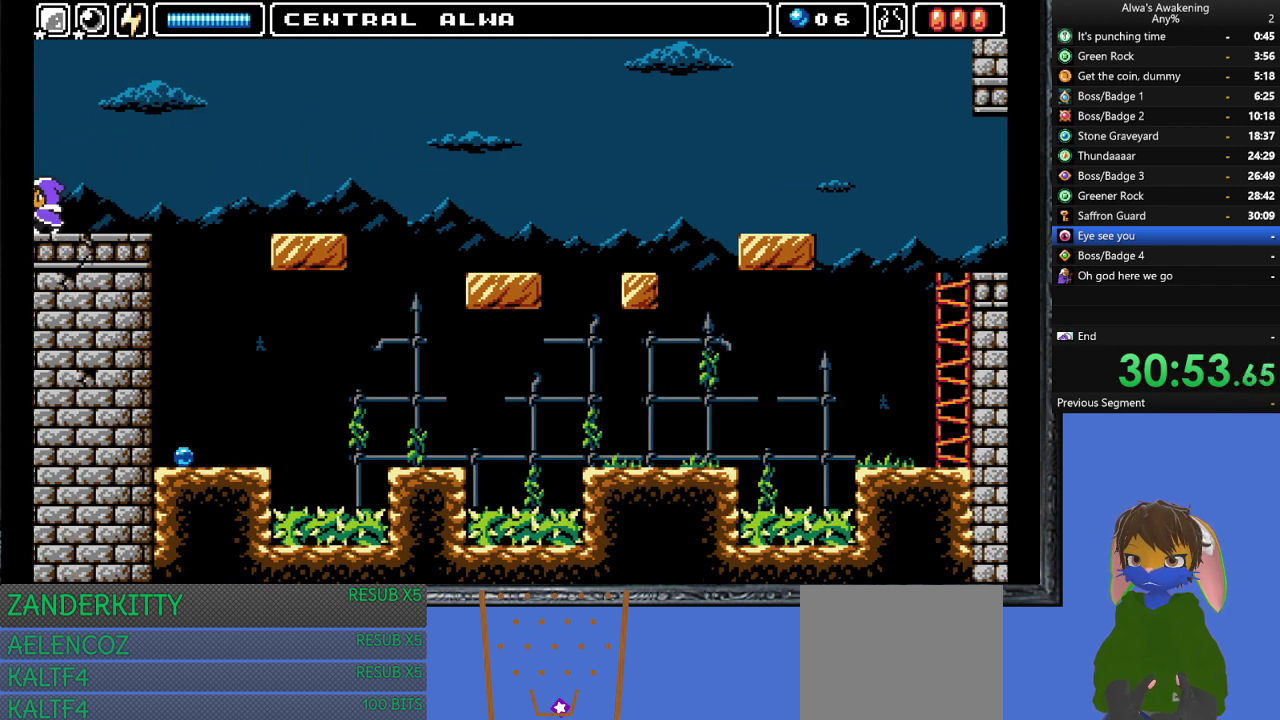
{"buttons": ["DPAD_LEFT"], "left_stick": "center", "events": []}
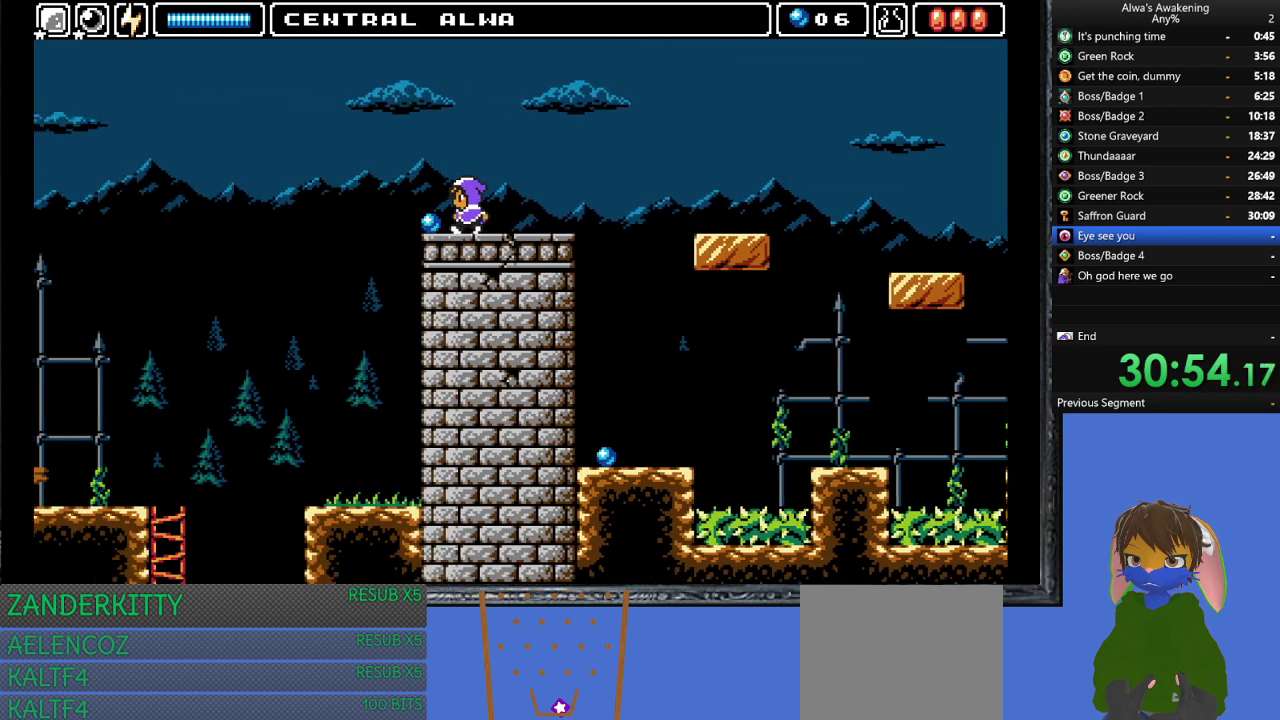
{"buttons": ["DPAD_LEFT"], "left_stick": "center", "events": []}
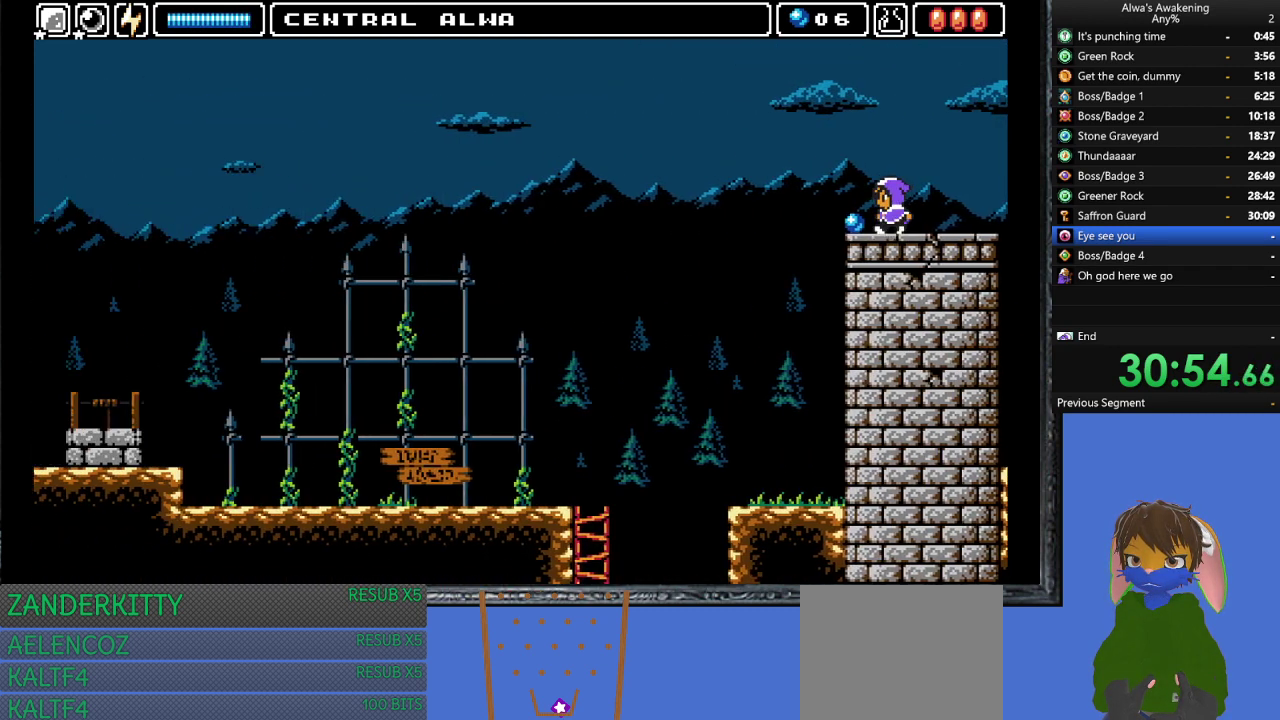
{"buttons": ["DPAD_LEFT"], "left_stick": "center", "events": []}
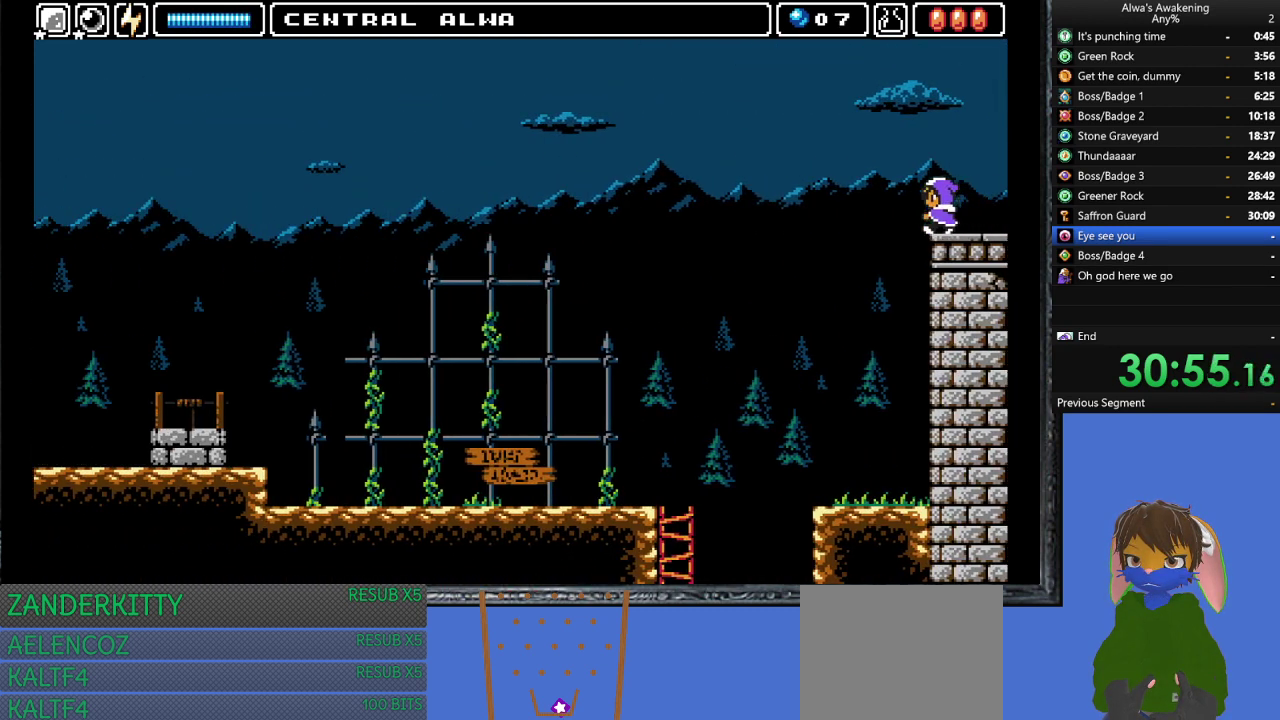
{"buttons": ["CROSS", "DPAD_LEFT"], "left_stick": "center", "events": [[100, "CROSS", "down"]]}
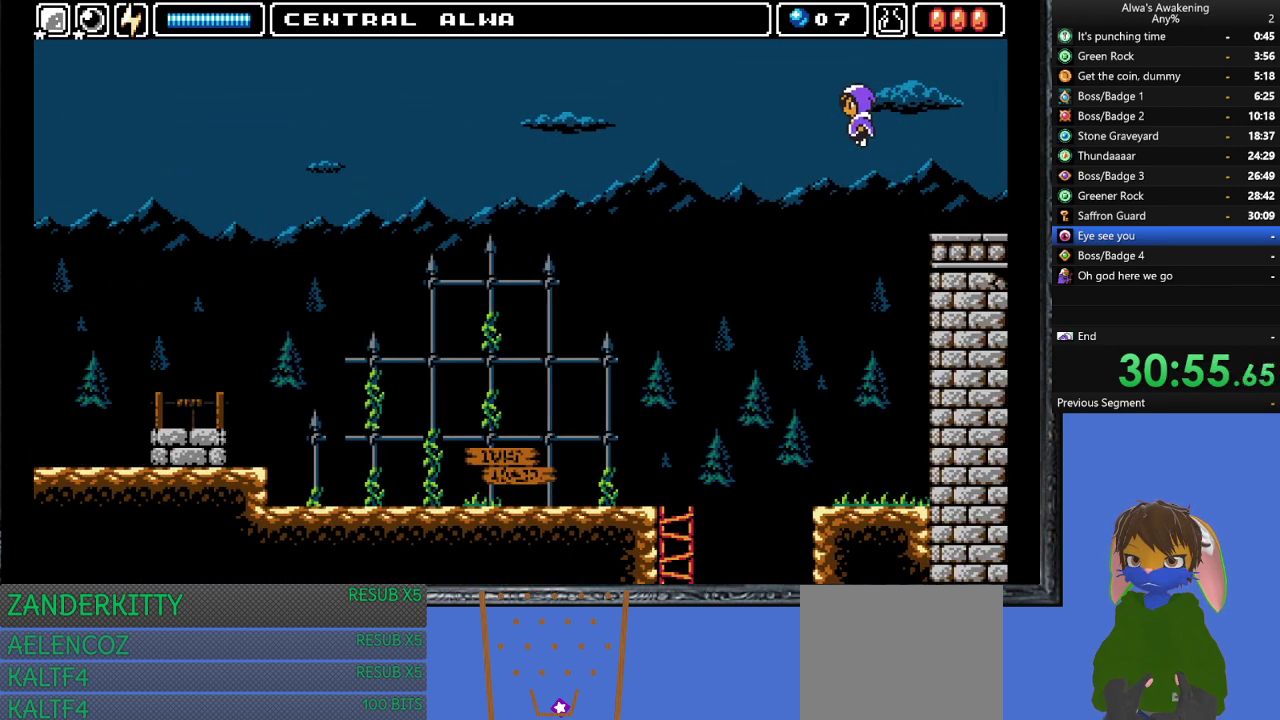
{"buttons": ["DPAD_LEFT"], "left_stick": "center", "events": [[400, "CROSS", "up"]]}
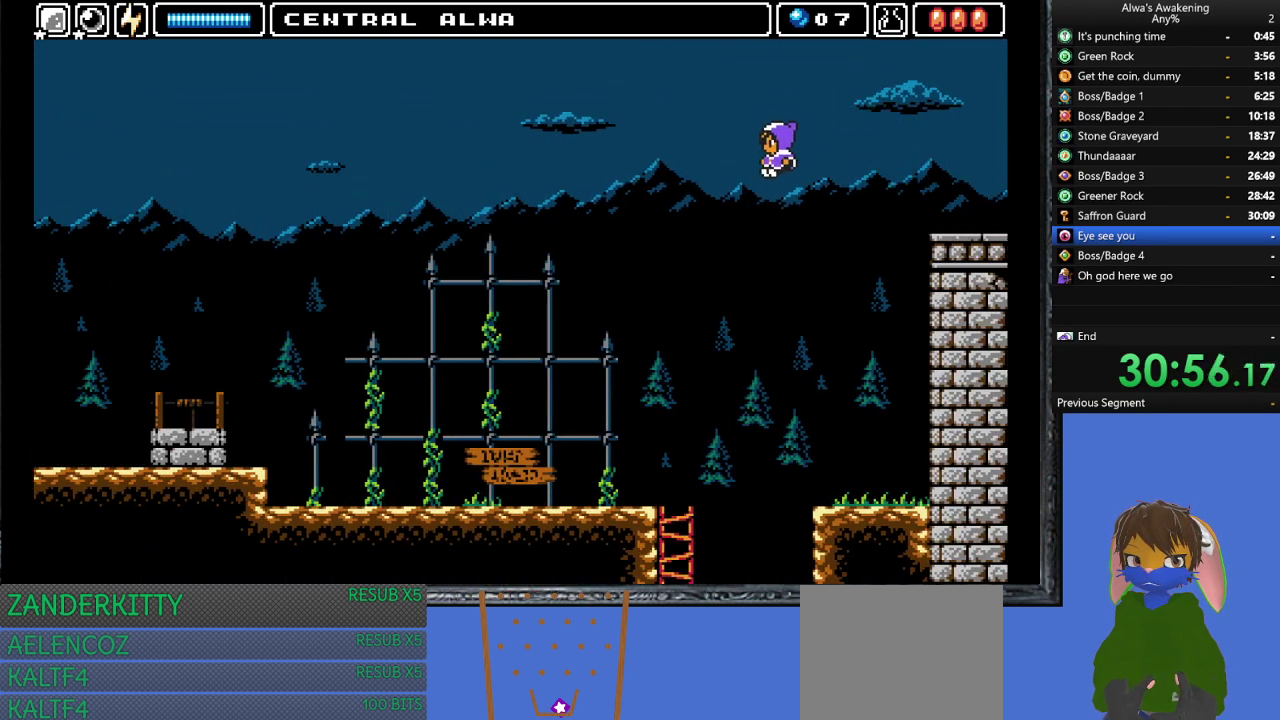
{"buttons": ["DPAD_LEFT"], "left_stick": "center", "events": [[300, "L1", "down"], [433, "L1", "up"]]}
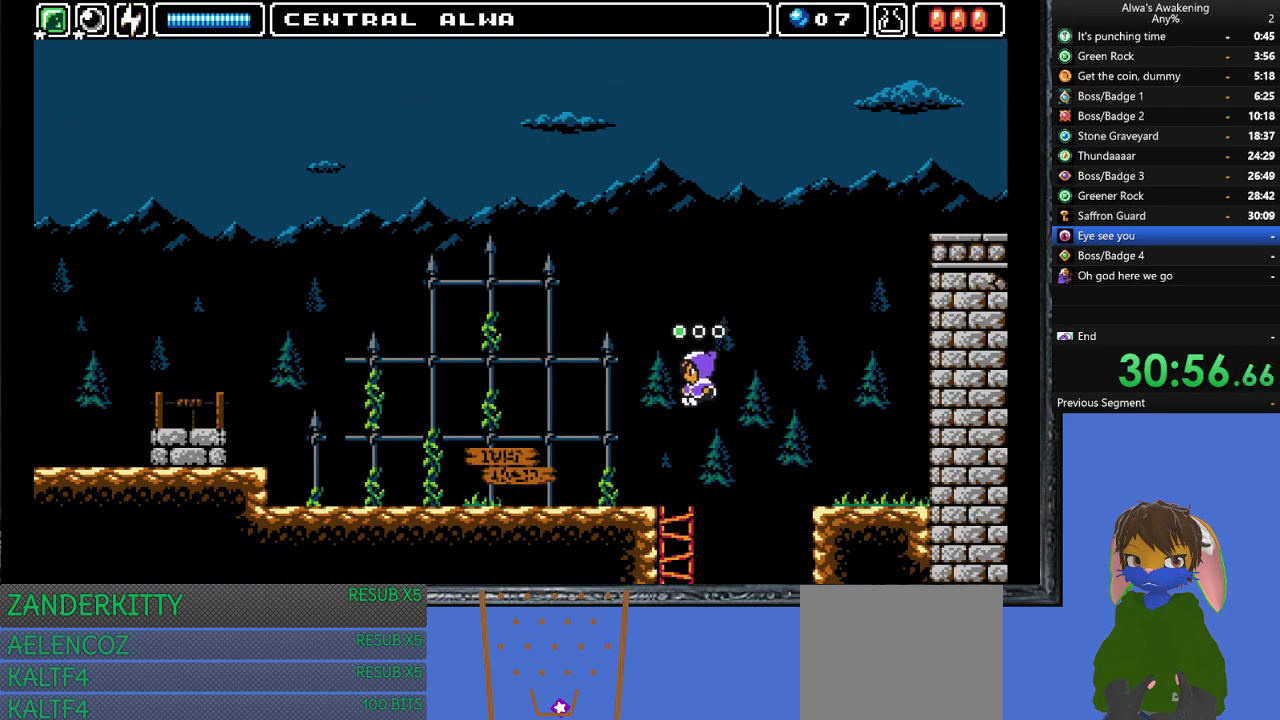
{"buttons": ["DPAD_LEFT"], "left_stick": "center", "events": []}
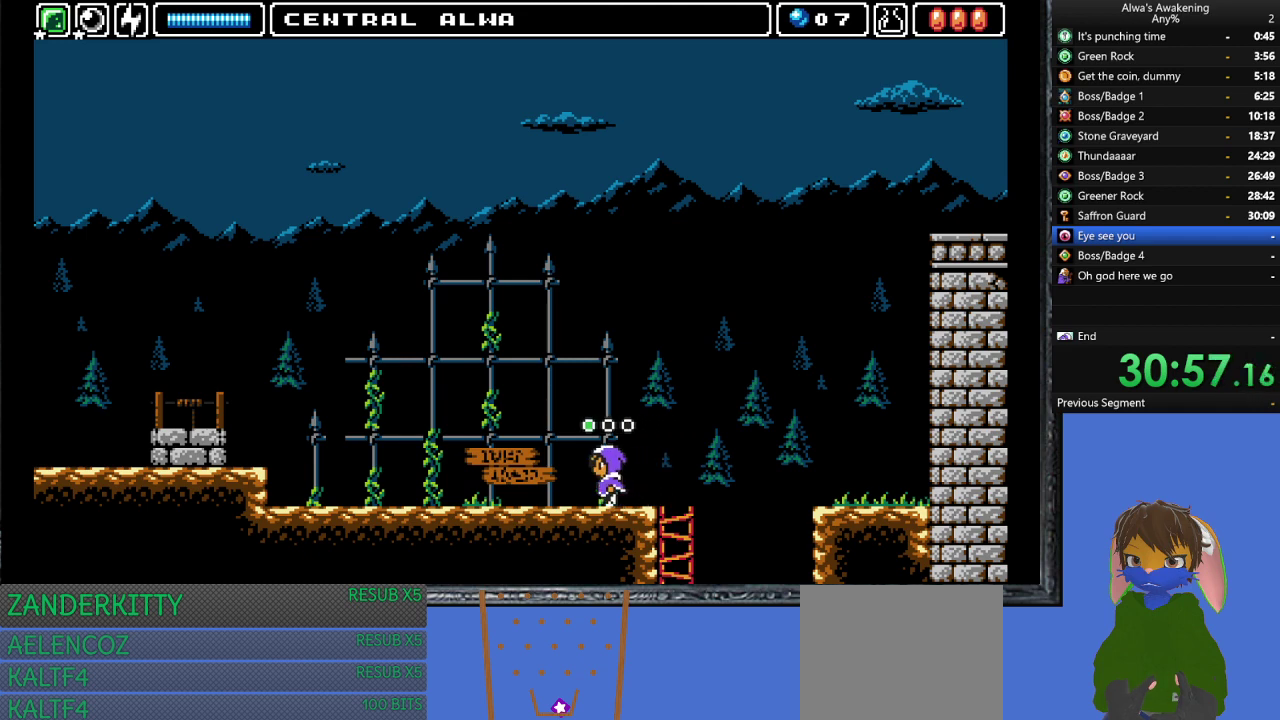
{"buttons": ["DPAD_LEFT"], "left_stick": "center", "events": []}
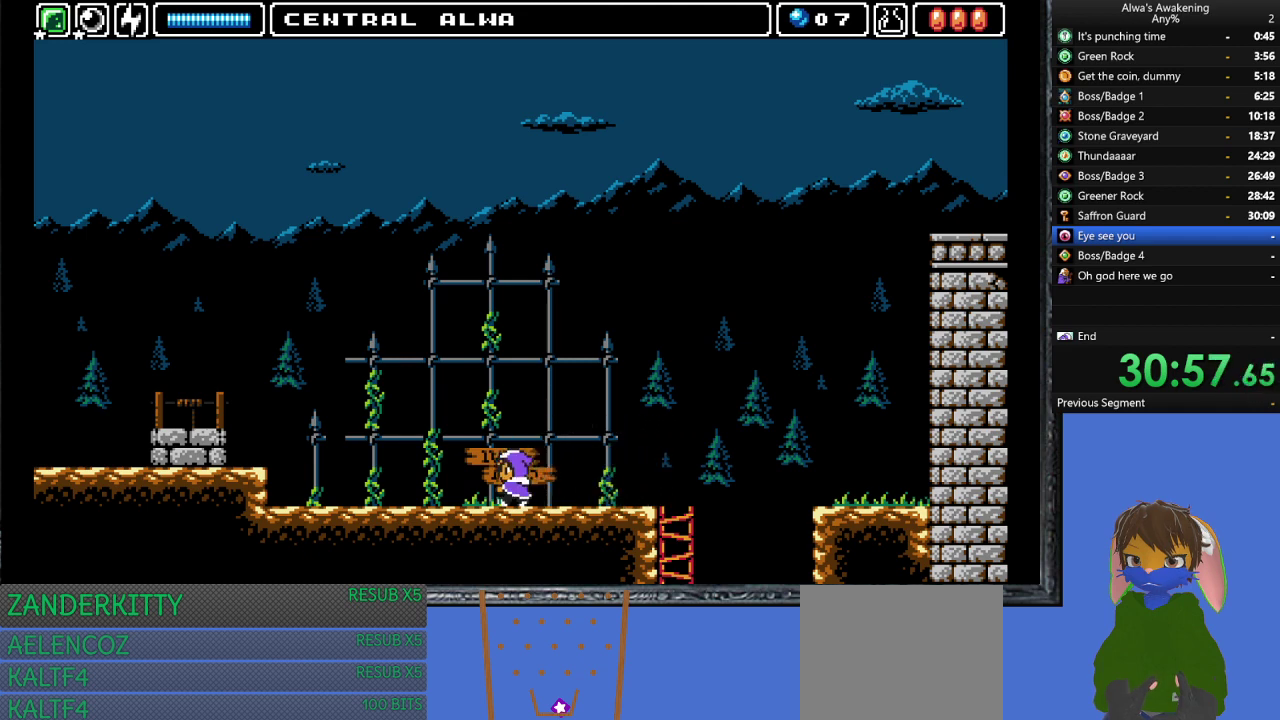
{"buttons": ["DPAD_LEFT"], "left_stick": "center", "events": []}
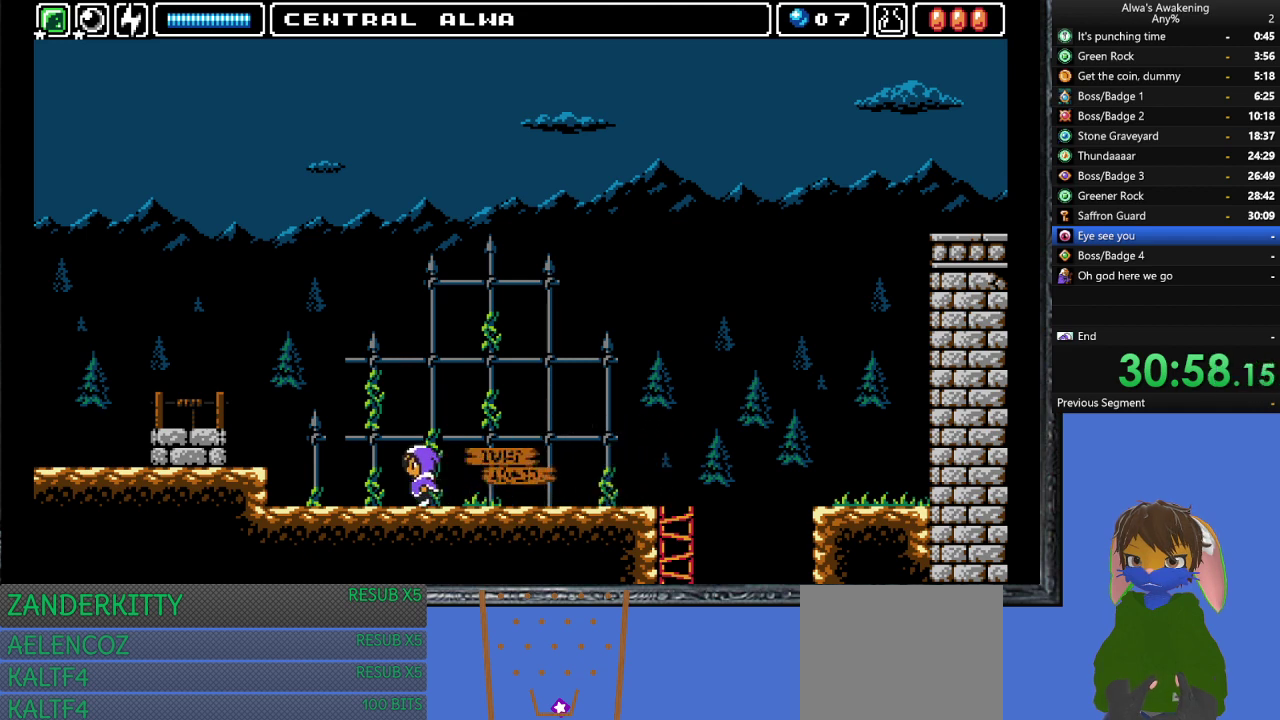
{"buttons": ["DPAD_LEFT"], "left_stick": "center", "events": [[300, "CROSS", "down"], [400, "CROSS", "up"]]}
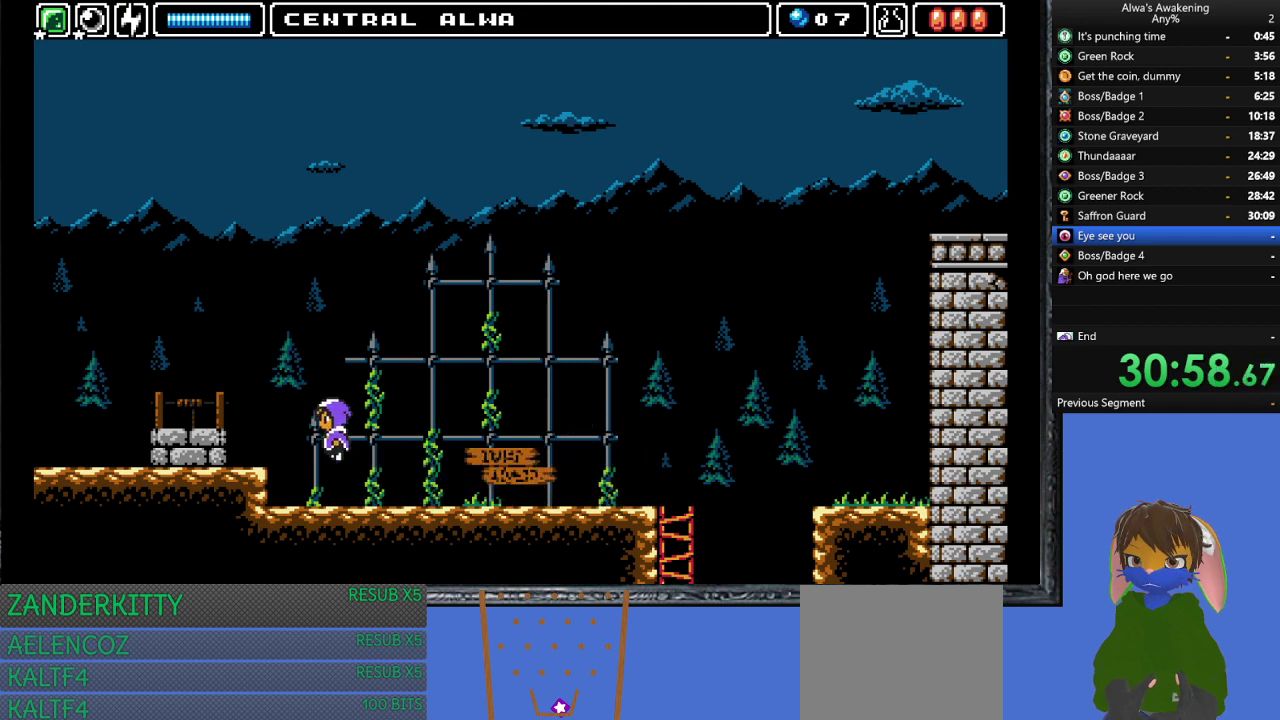
{"buttons": ["DPAD_LEFT"], "left_stick": "center", "events": []}
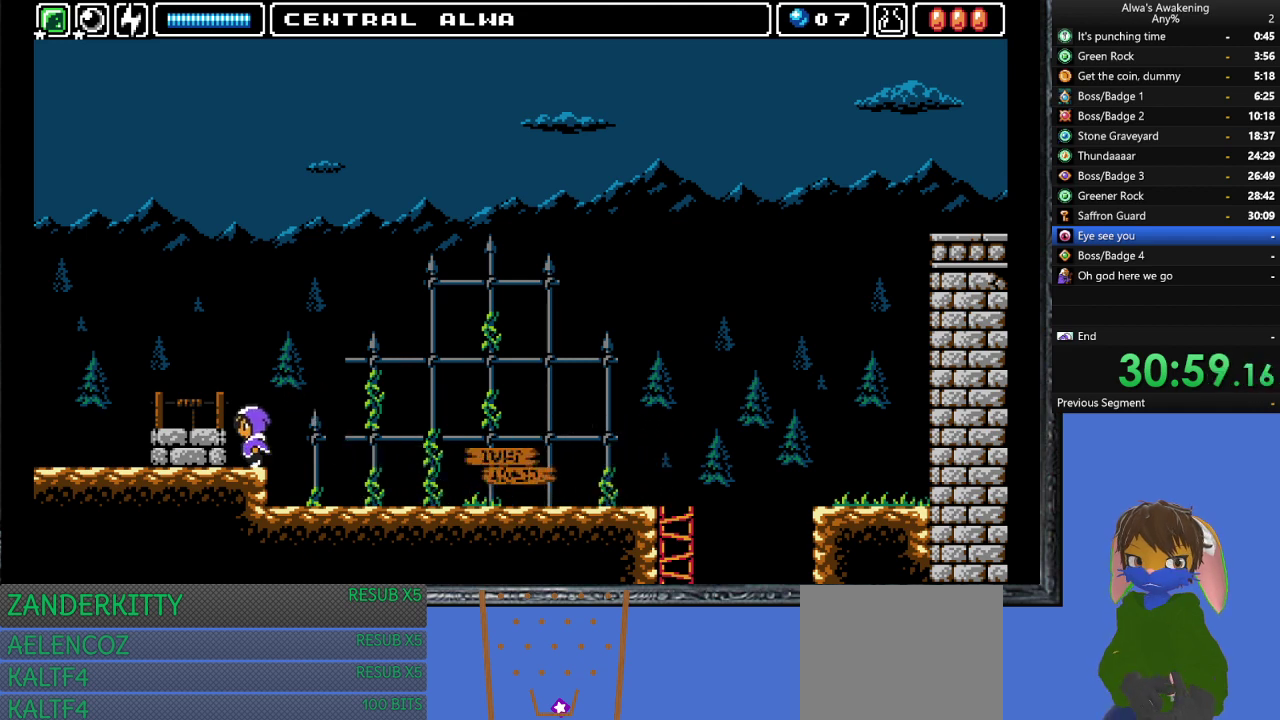
{"buttons": ["DPAD_LEFT"], "left_stick": "center", "events": [[333, "left_stick", "up"], [433, "left_stick", "center"]]}
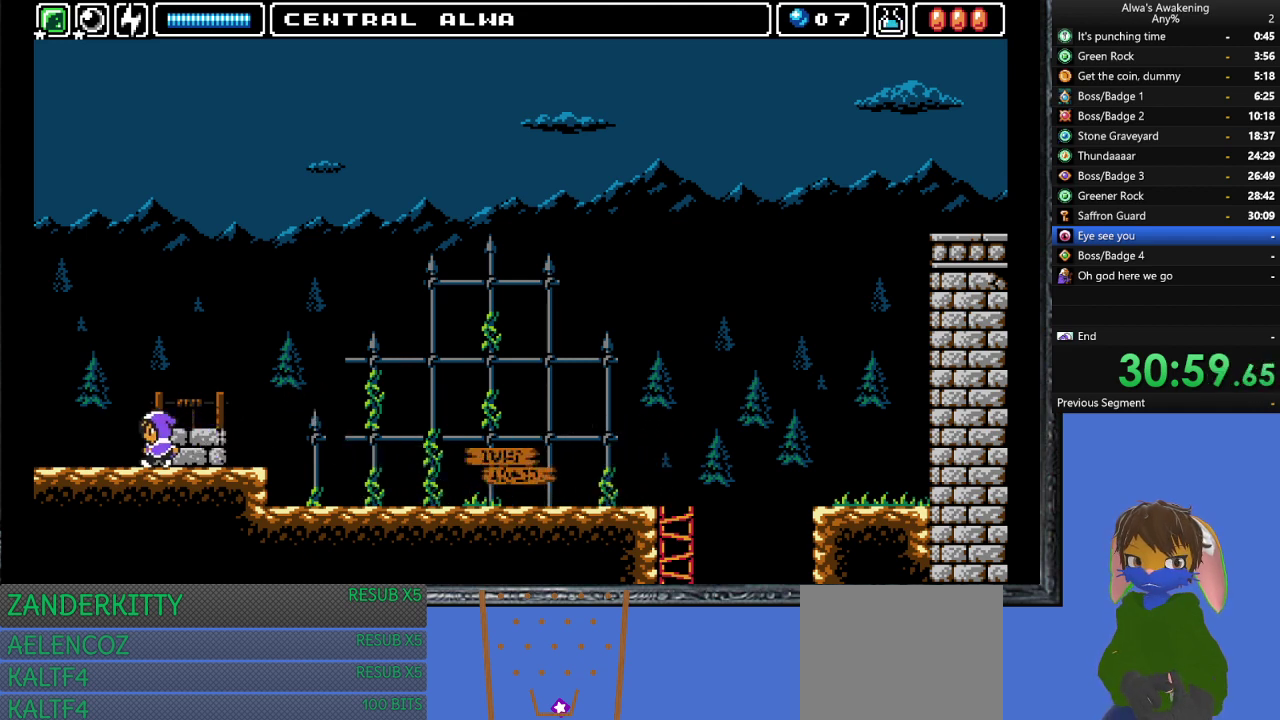
{"buttons": ["DPAD_LEFT"], "left_stick": "center", "events": []}
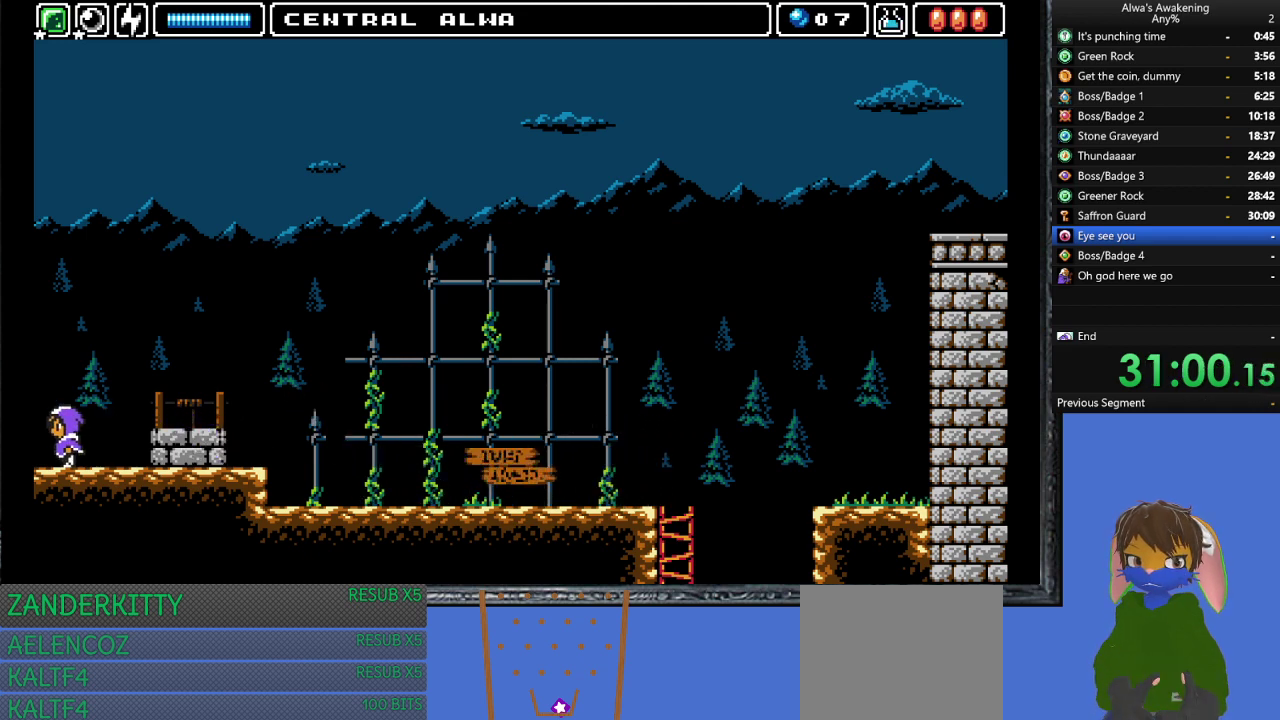
{"buttons": ["DPAD_LEFT"], "left_stick": "center", "events": []}
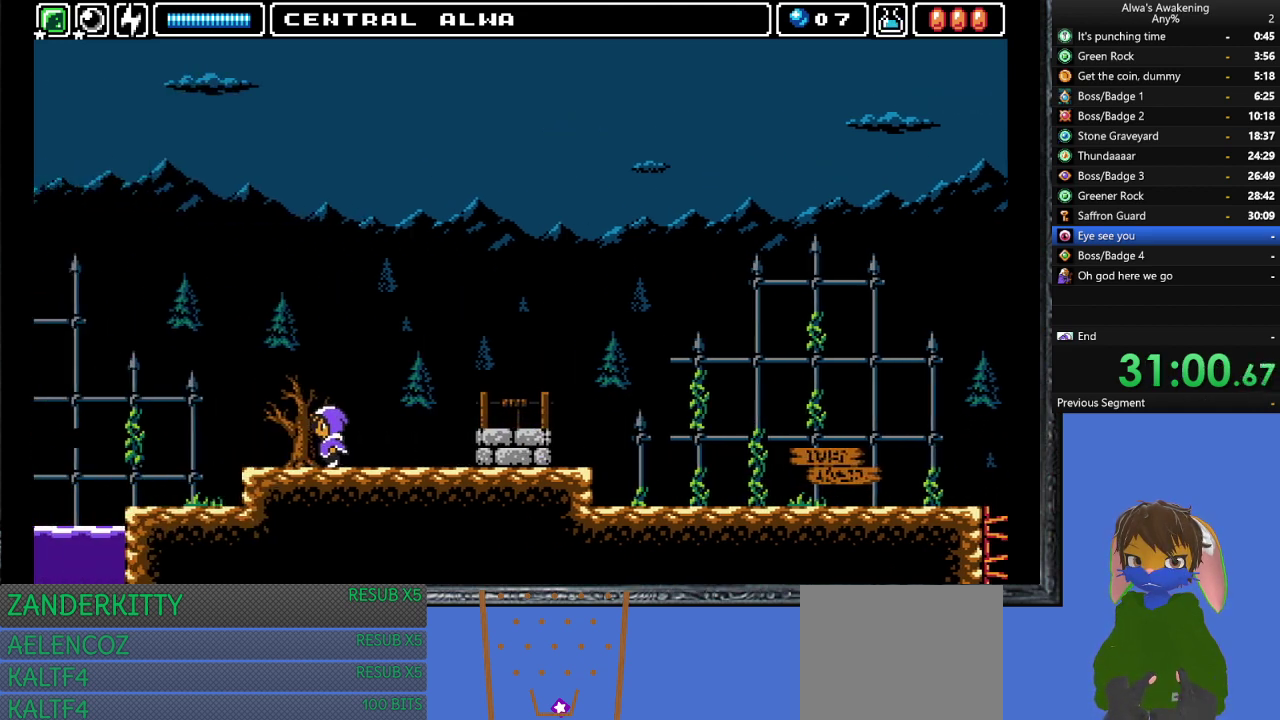
{"buttons": ["DPAD_LEFT"], "left_stick": "center", "events": [[100, "DPAD_LEFT", "up"], [267, "DPAD_LEFT", "down"]]}
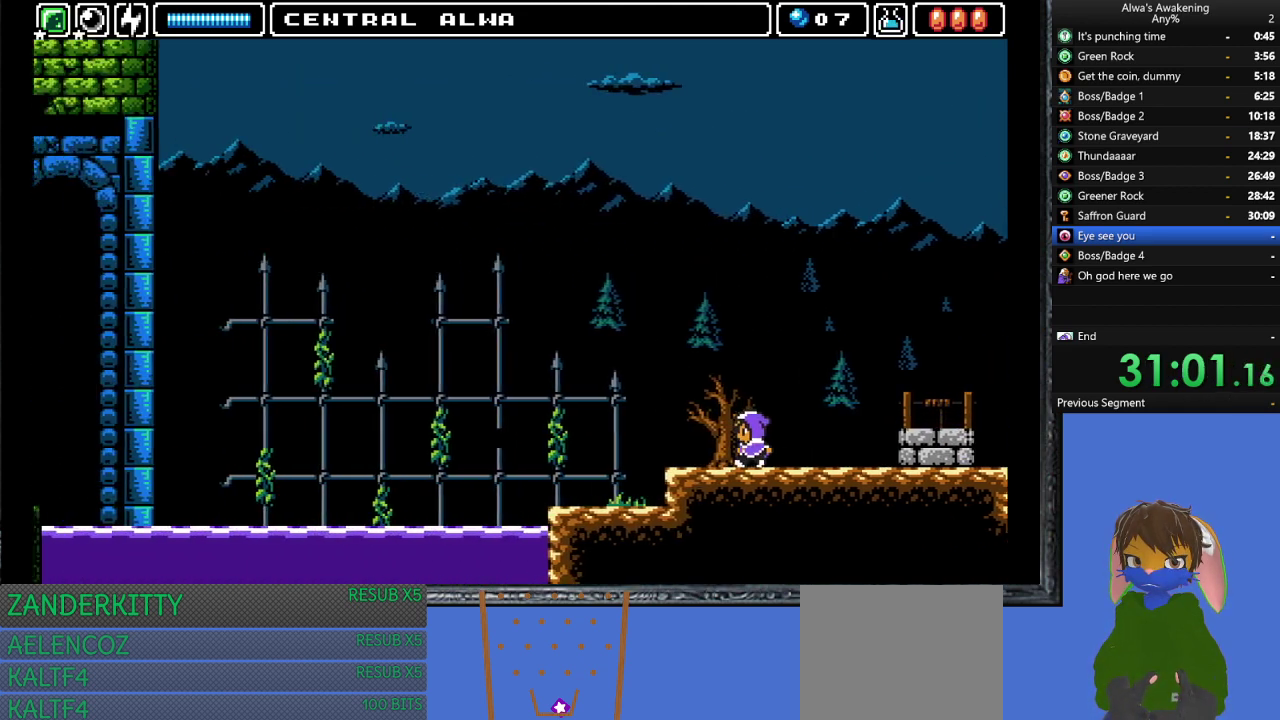
{"buttons": ["DPAD_LEFT"], "left_stick": "center", "events": []}
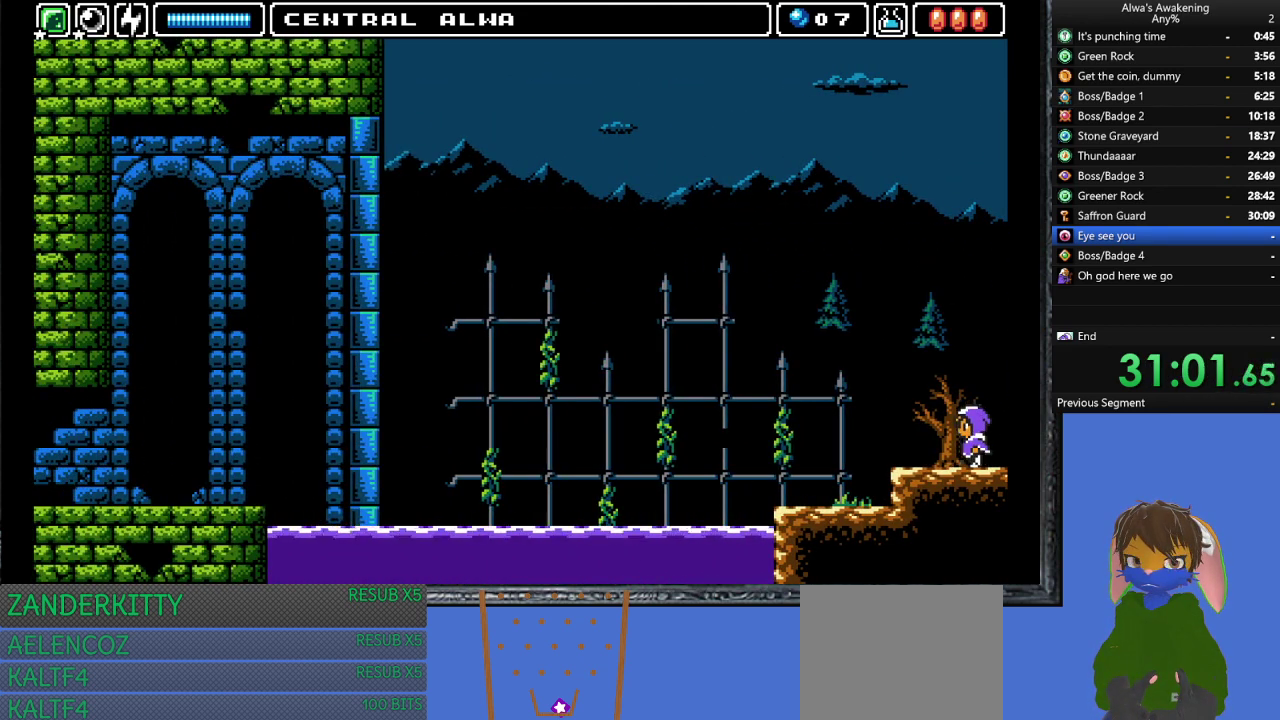
{"buttons": ["DPAD_LEFT"], "left_stick": "center", "events": []}
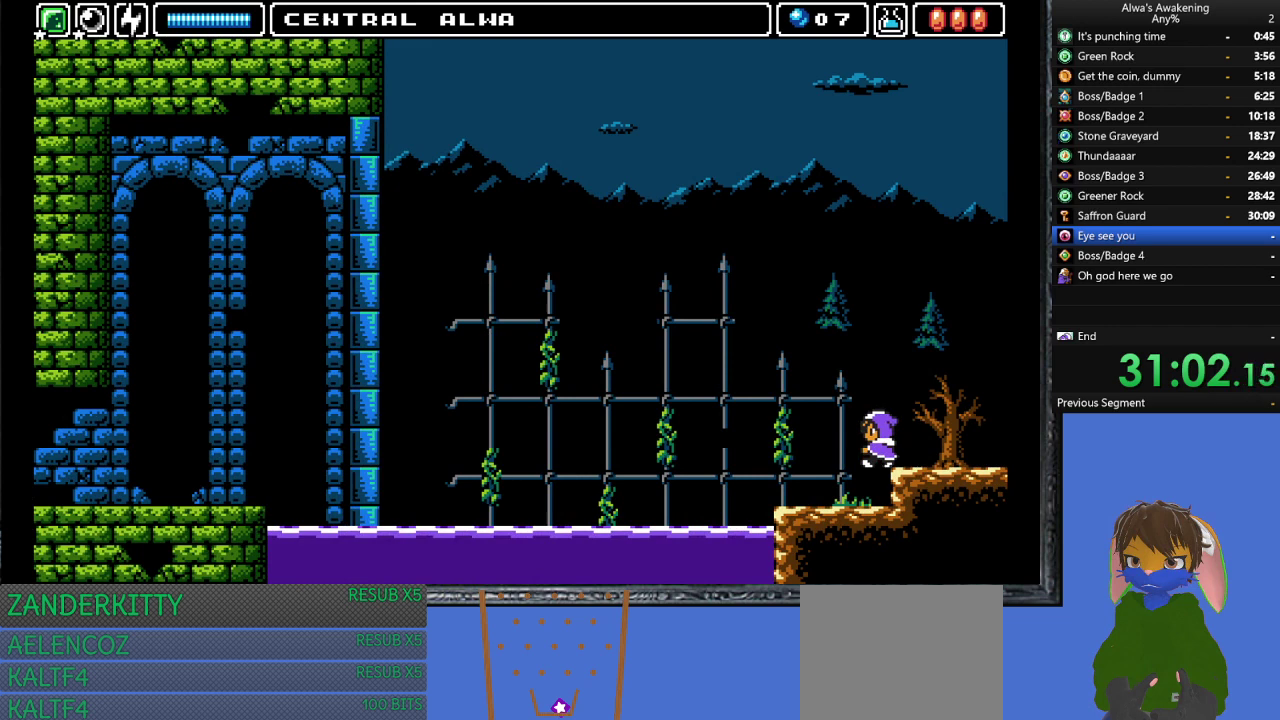
{"buttons": ["DPAD_UP", "DPAD_LEFT"], "left_stick": "center", "events": [[467, "DPAD_UP", "down"]]}
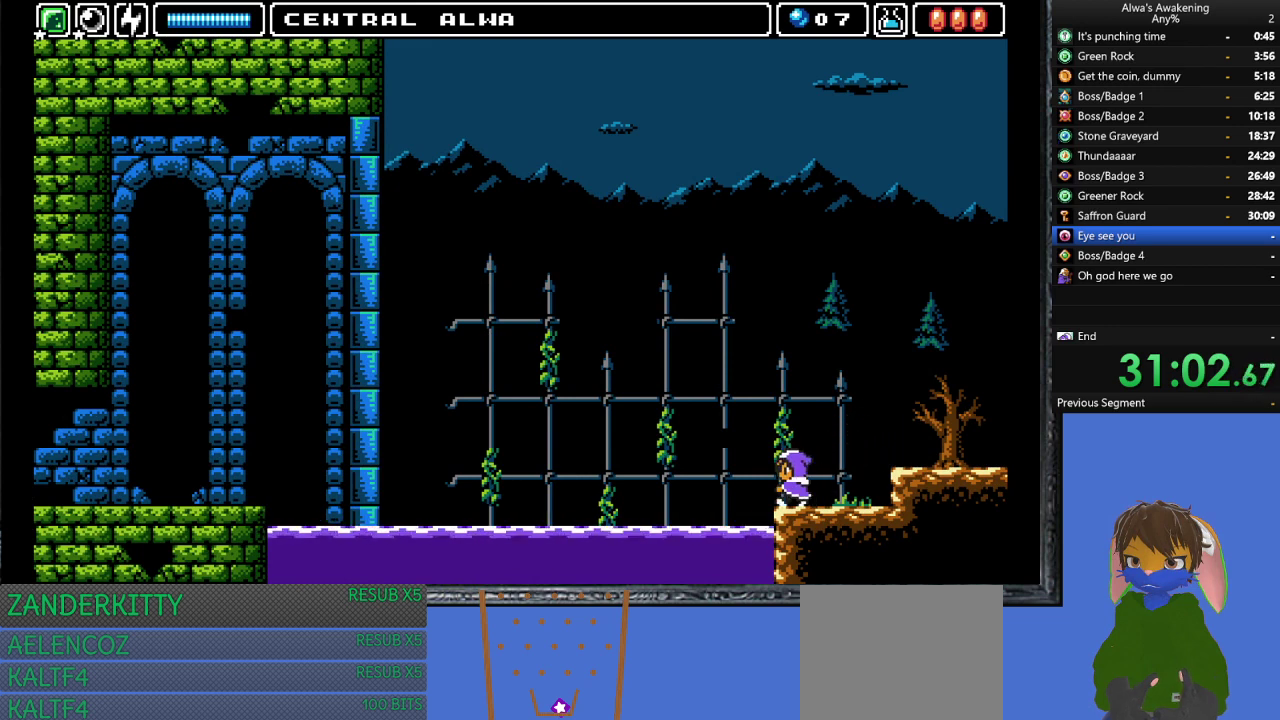
{"buttons": ["CROSS", "SQUARE", "DPAD_LEFT"], "left_stick": "center", "events": [[33, "CROSS", "down"], [300, "SQUARE", "down"], [500, "DPAD_UP", "up"]]}